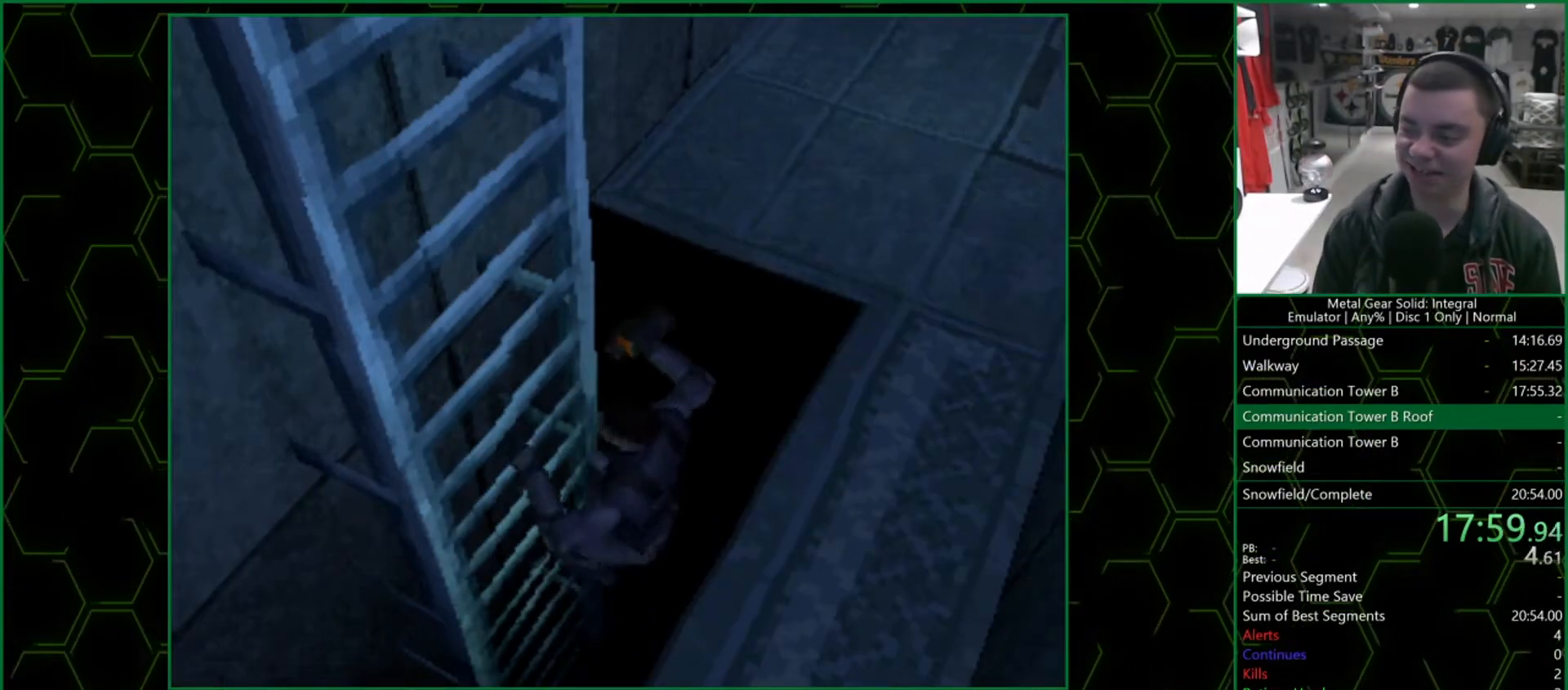
Gameplay with a controller (PlayStation layout); each line is a JSON object with the inputs held at the frame after it. "events" lists button and stick changes between this image and that frame as [ms after this image, input, new state], when the widget could be followed in between. Not read: L1 R1.
{"buttons": ["DPAD_LEFT"], "left_stick": "center", "right_stick": "center", "events": [[450, "DPAD_LEFT", "down"]]}
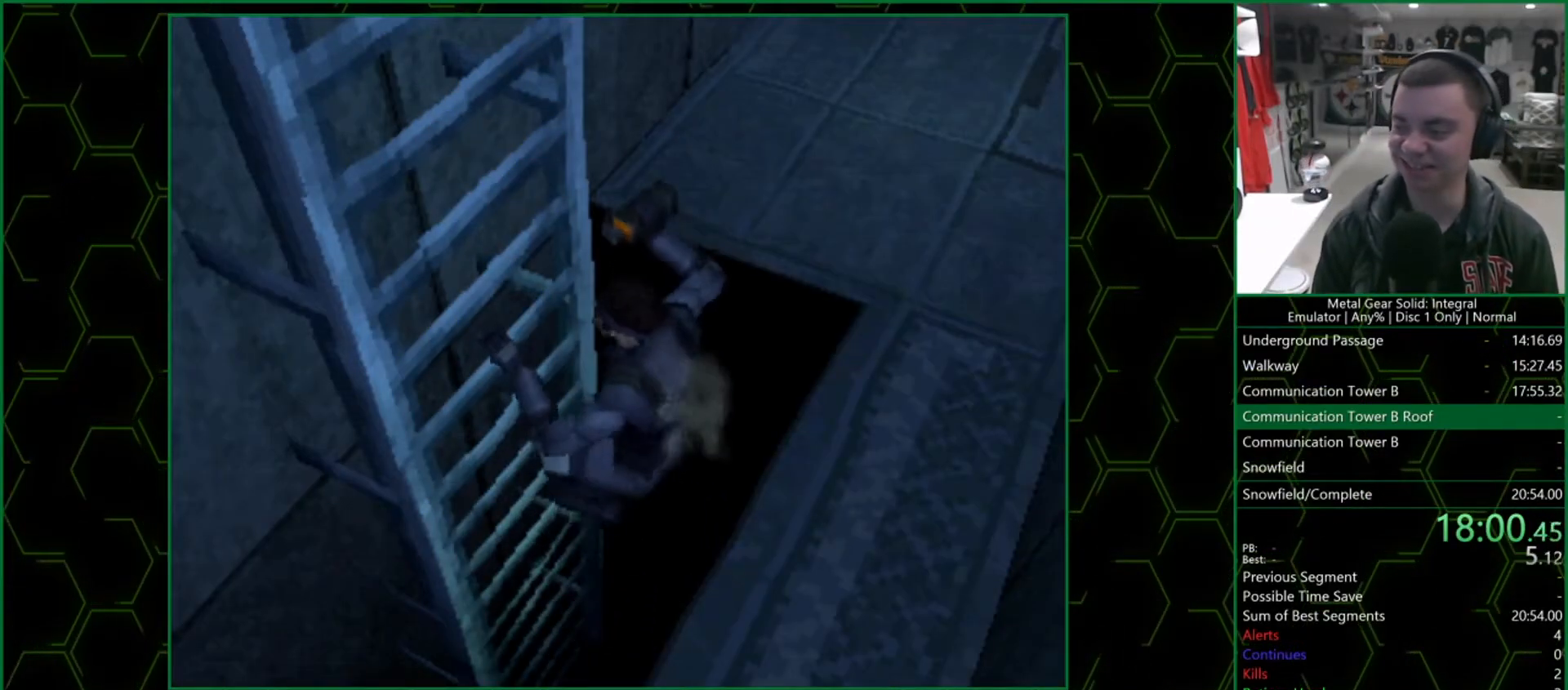
{"buttons": ["DPAD_LEFT"], "left_stick": "center", "right_stick": "center", "events": []}
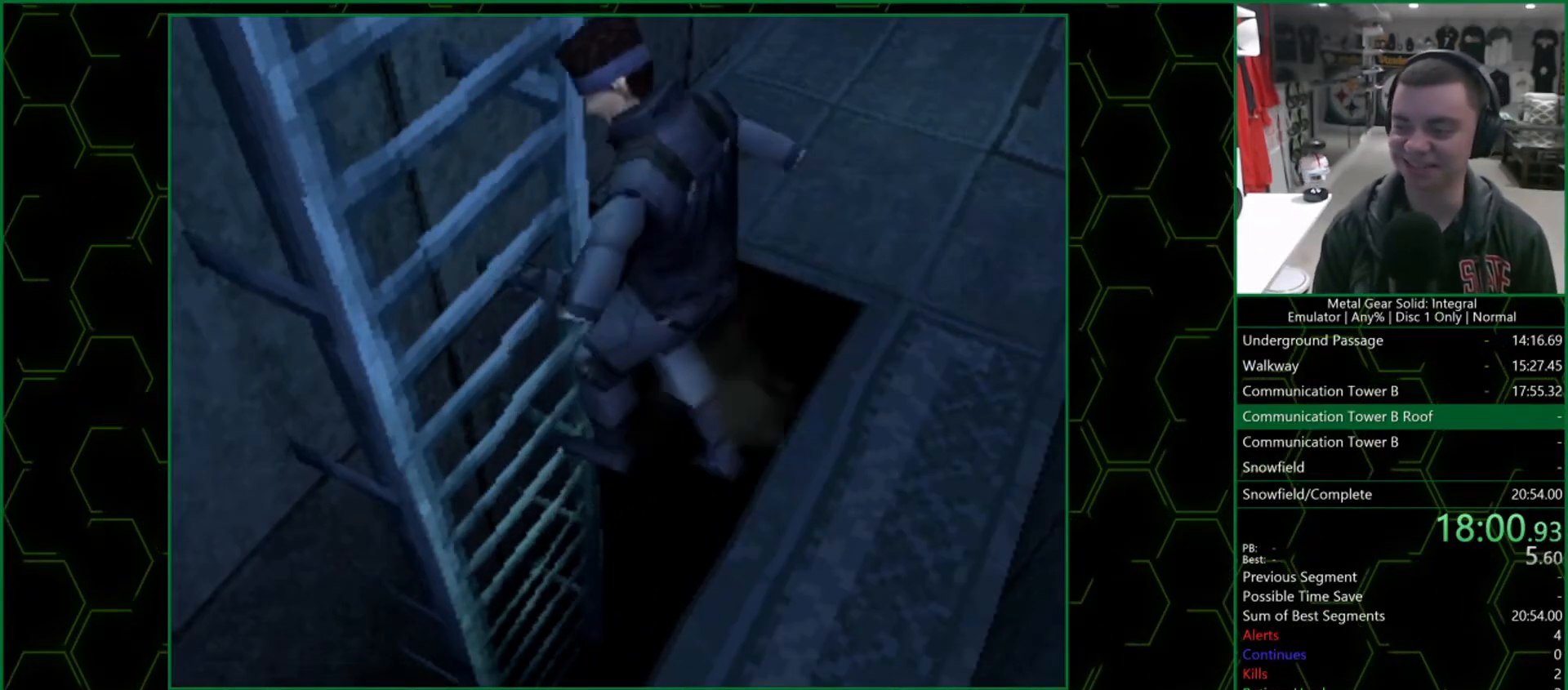
{"buttons": ["DPAD_LEFT"], "left_stick": "center", "right_stick": "center", "events": []}
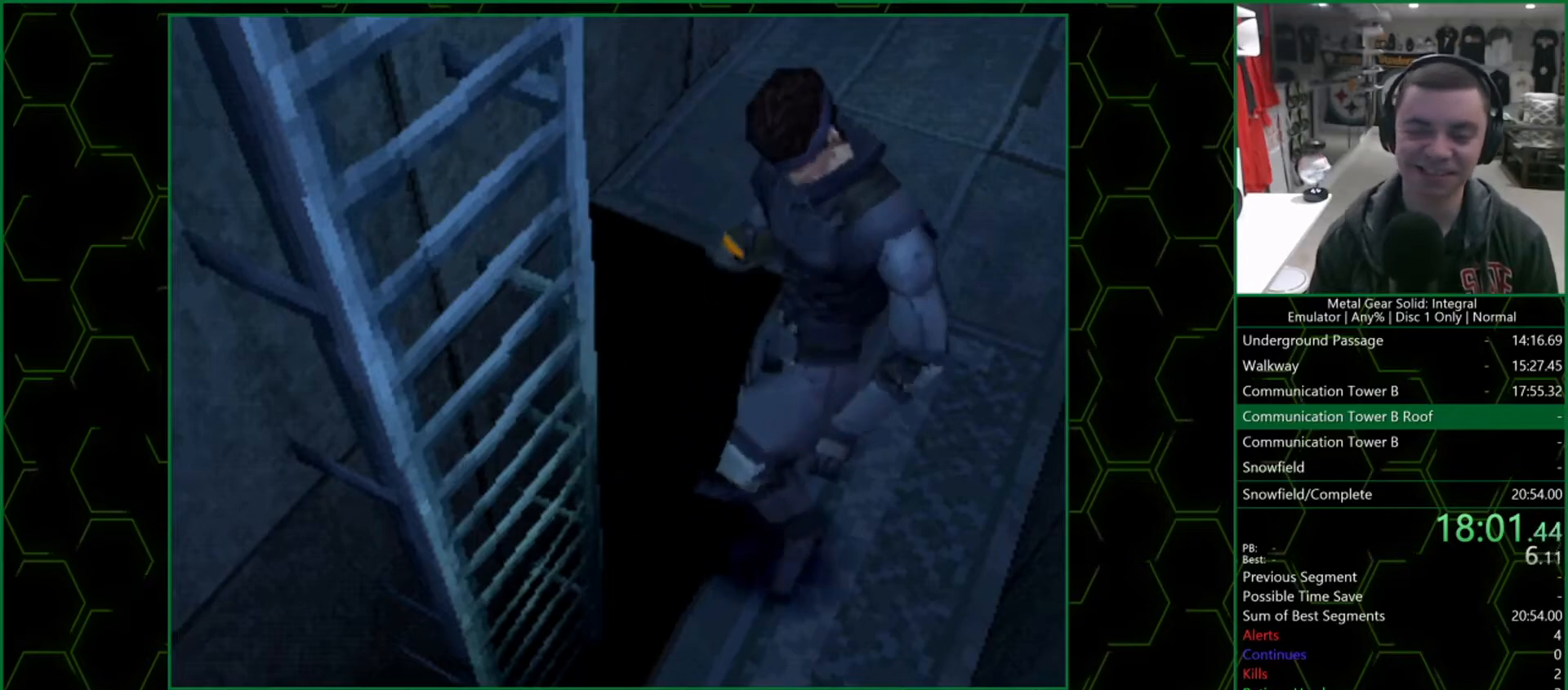
{"buttons": ["DPAD_LEFT"], "left_stick": "center", "right_stick": "center", "events": []}
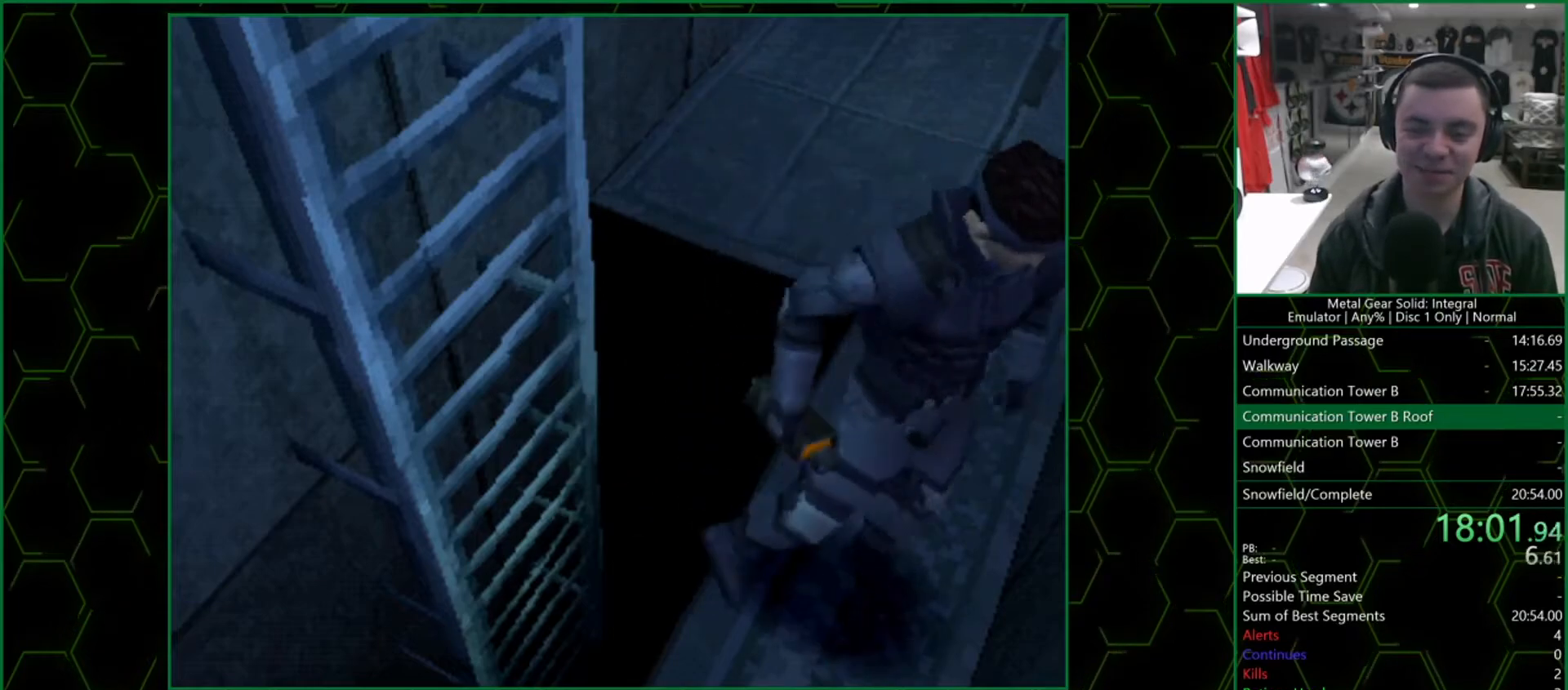
{"buttons": ["DPAD_LEFT"], "left_stick": "center", "right_stick": "center", "events": []}
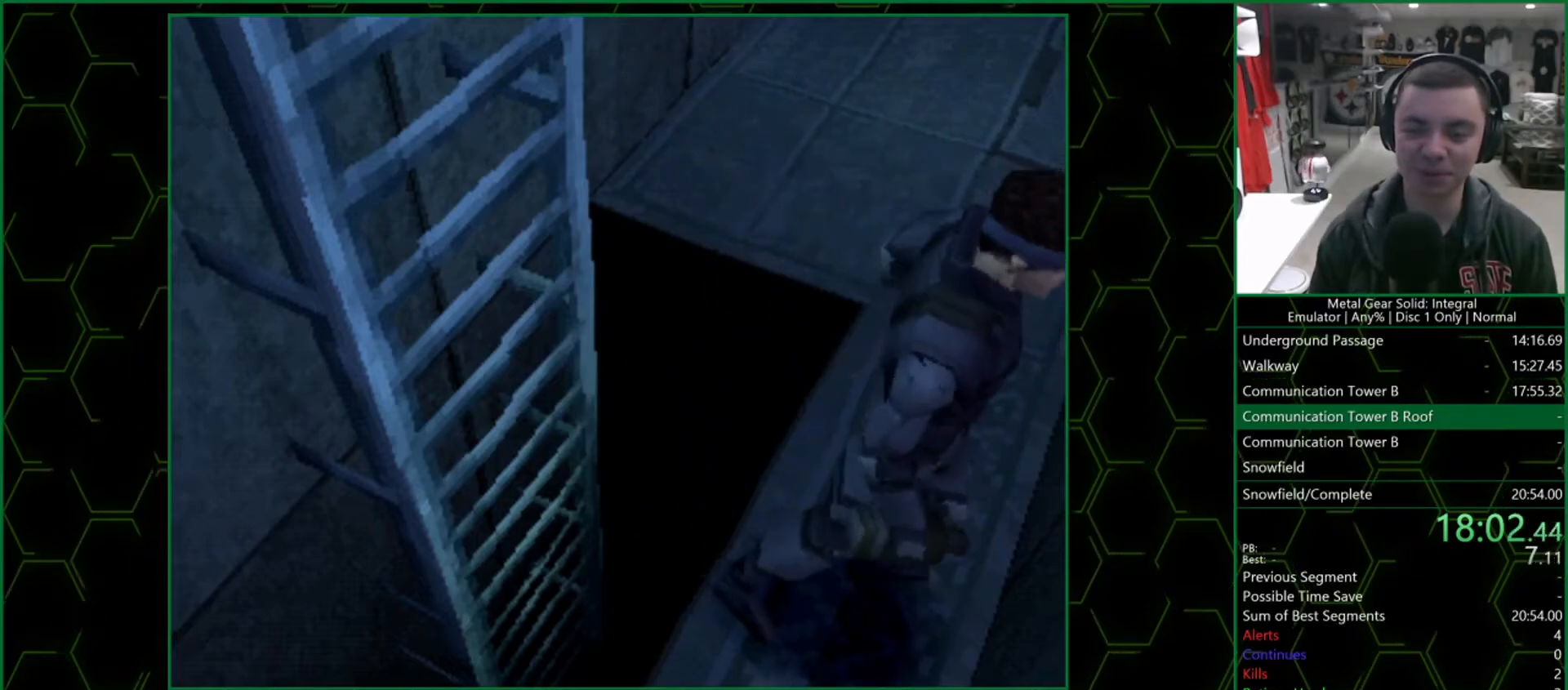
{"buttons": ["CIRCLE", "DPAD_LEFT"], "left_stick": "center", "right_stick": "center", "events": [[433, "CIRCLE", "down"]]}
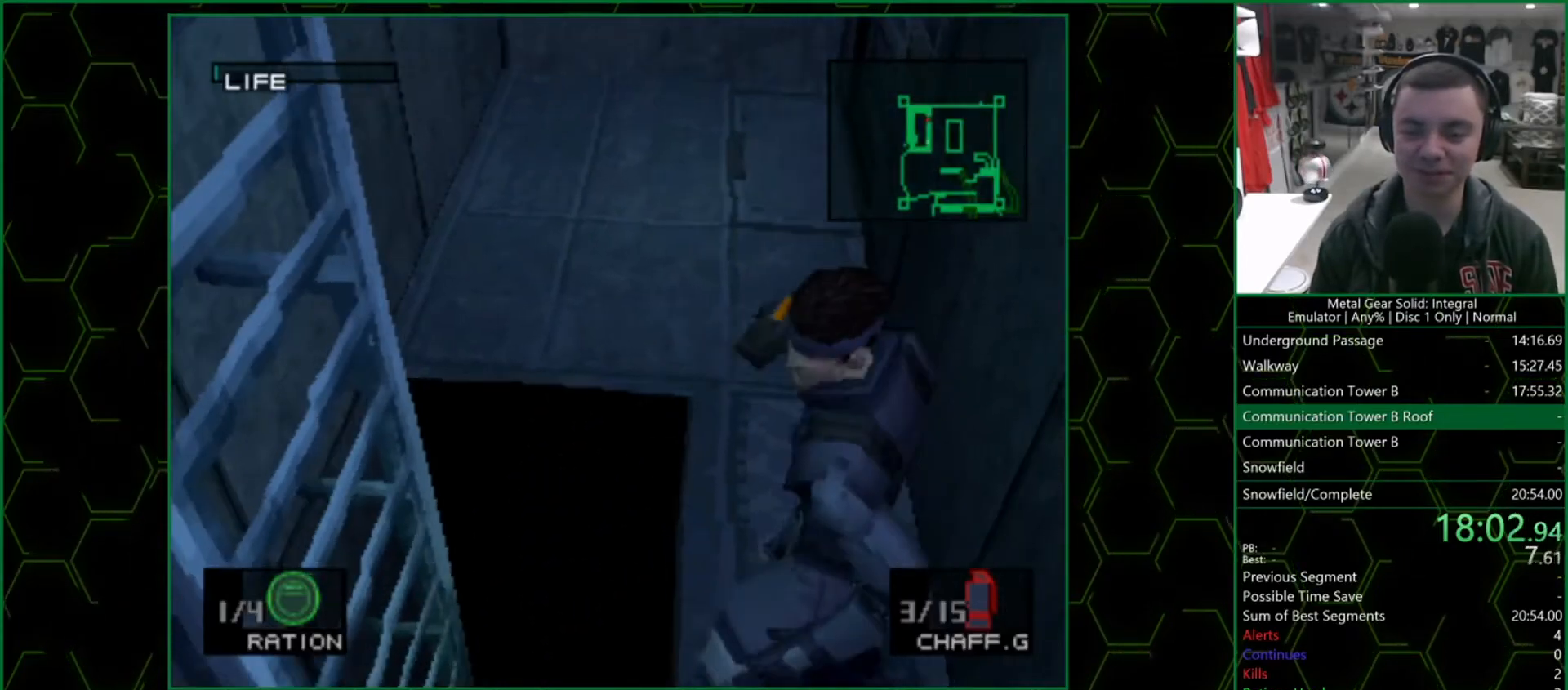
{"buttons": [], "left_stick": "center", "right_stick": "center", "events": [[33, "CIRCLE", "up"], [83, "CIRCLE", "down"], [167, "CIRCLE", "up"], [200, "CIRCLE", "down"], [267, "DPAD_LEFT", "up"], [300, "CIRCLE", "up"]]}